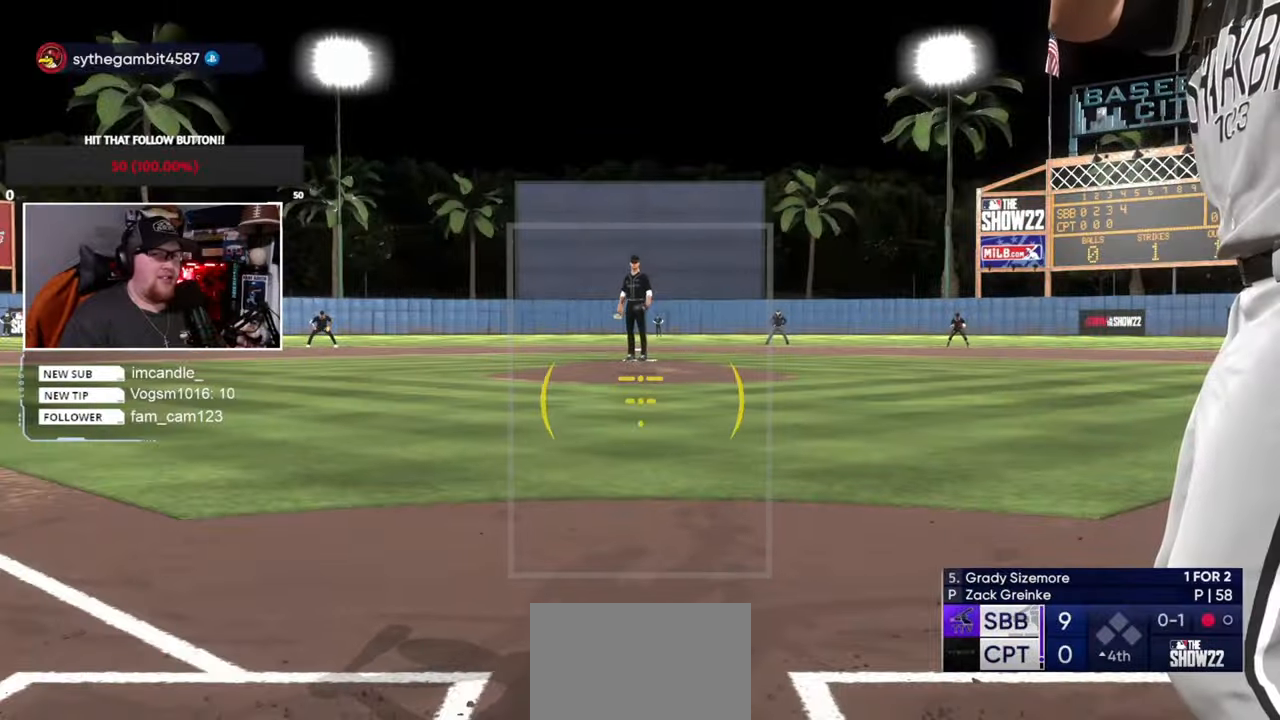
Gameplay with a controller (PlayStation layout); each line is a JSON object with the inputs held at the frame after it. "events" lists button and stick changes between this image and that frame as [ms after this image, input, new state], when the widget could be followed in between. Not read: L3 R3.
{"buttons": [], "left_stick": "right", "right_stick": "center", "events": [[33, "left_stick", "right"], [133, "left_stick", "up-right"], [300, "left_stick", "left"], [434, "left_stick", "down"], [500, "left_stick", "right"]]}
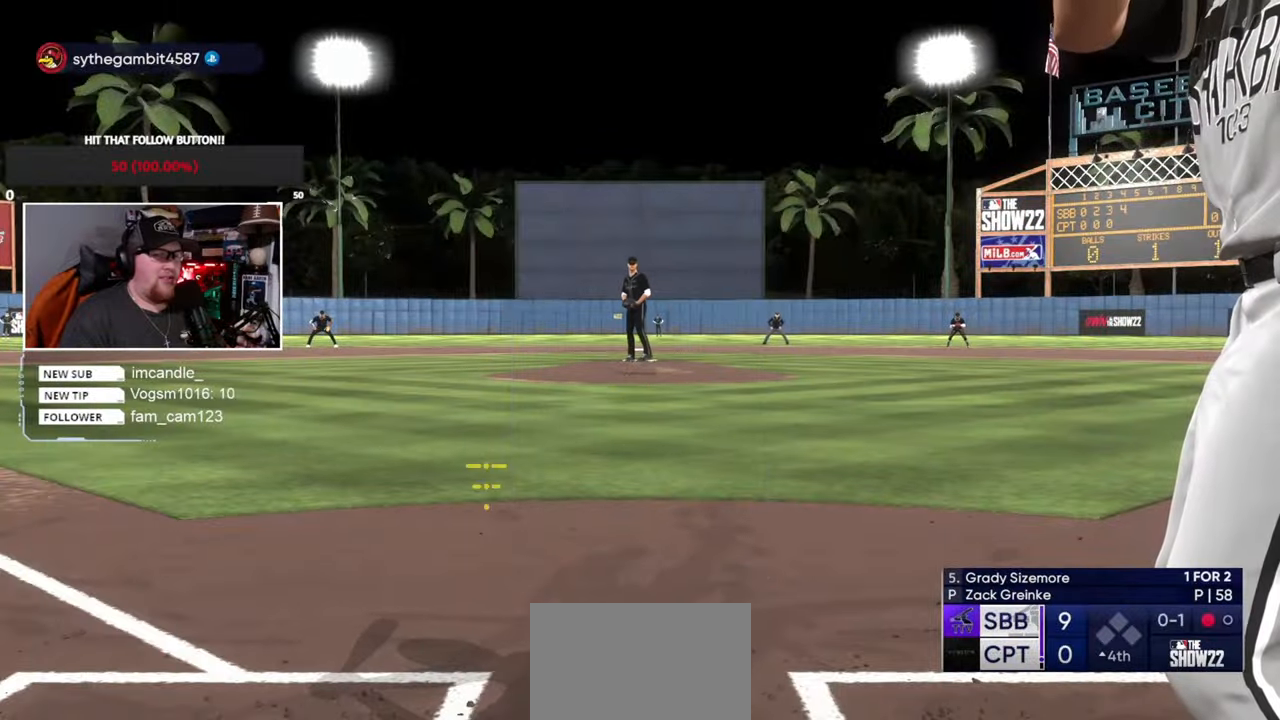
{"buttons": [], "left_stick": "center", "right_stick": "center", "events": [[100, "left_stick", "up"], [234, "left_stick", "center"]]}
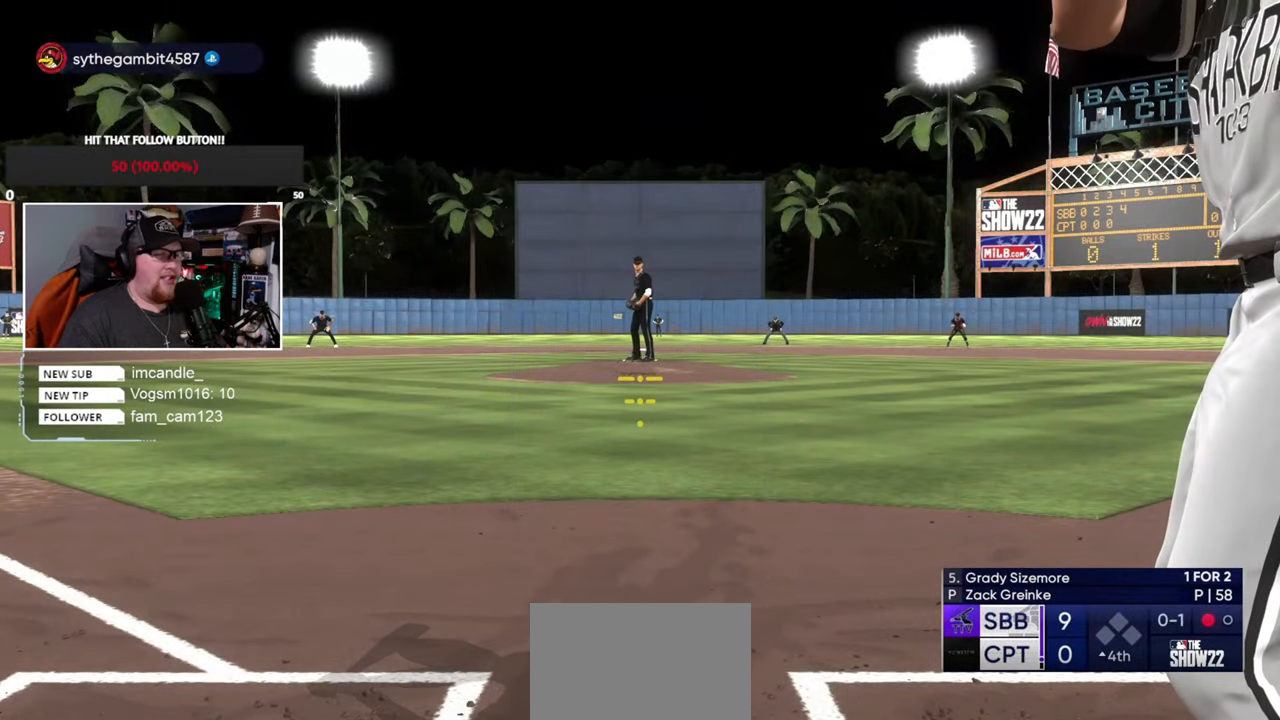
{"buttons": [], "left_stick": "center", "right_stick": "center", "events": []}
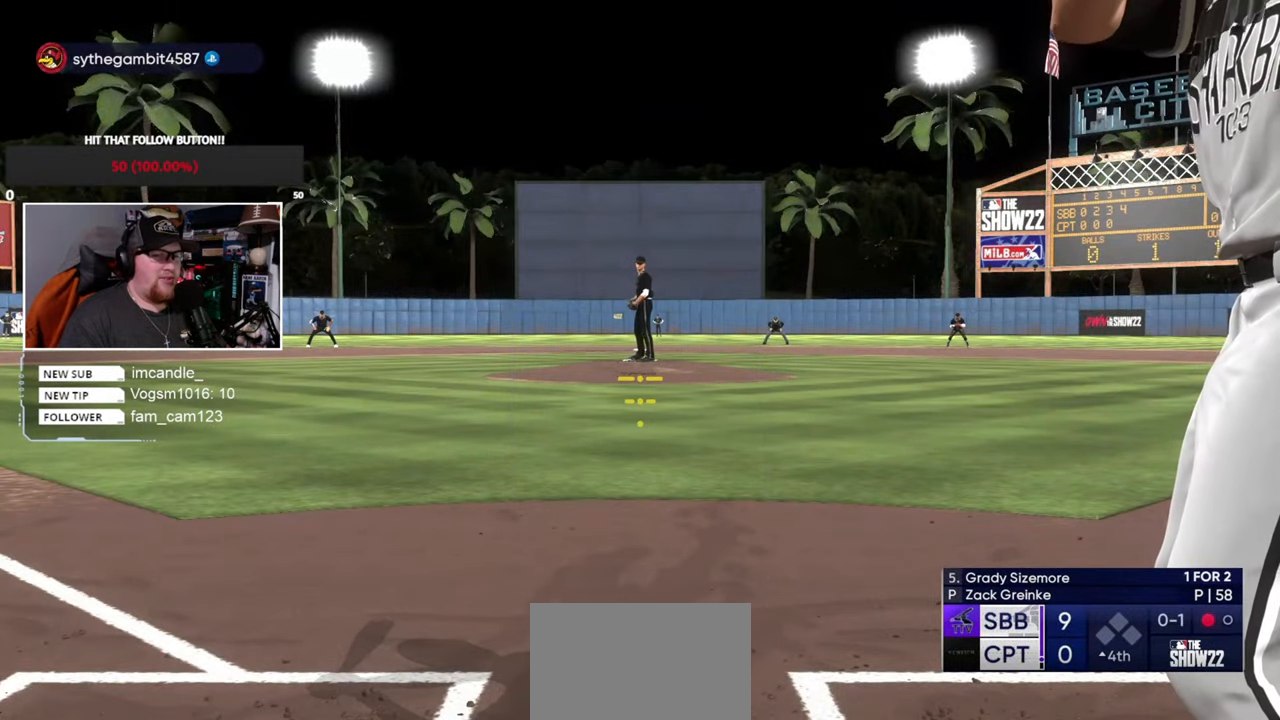
{"buttons": [], "left_stick": "up", "right_stick": "center", "events": [[367, "left_stick", "up"]]}
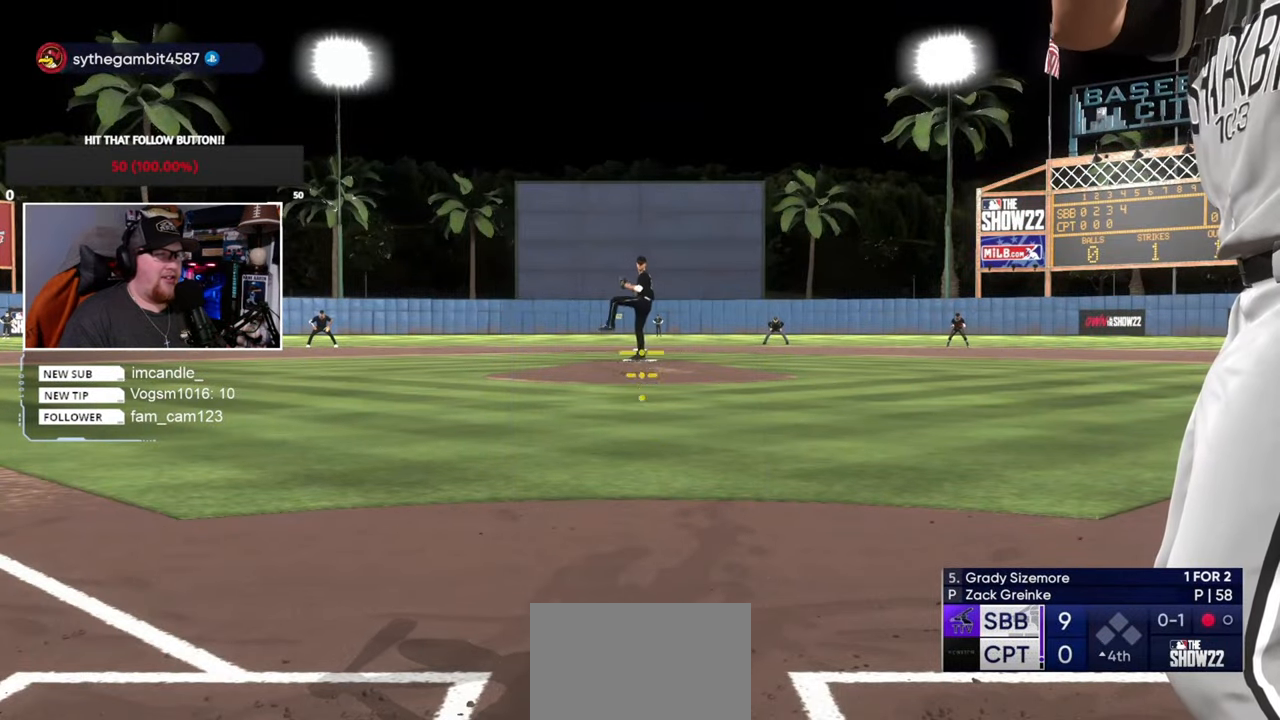
{"buttons": [], "left_stick": "up", "right_stick": "center", "events": []}
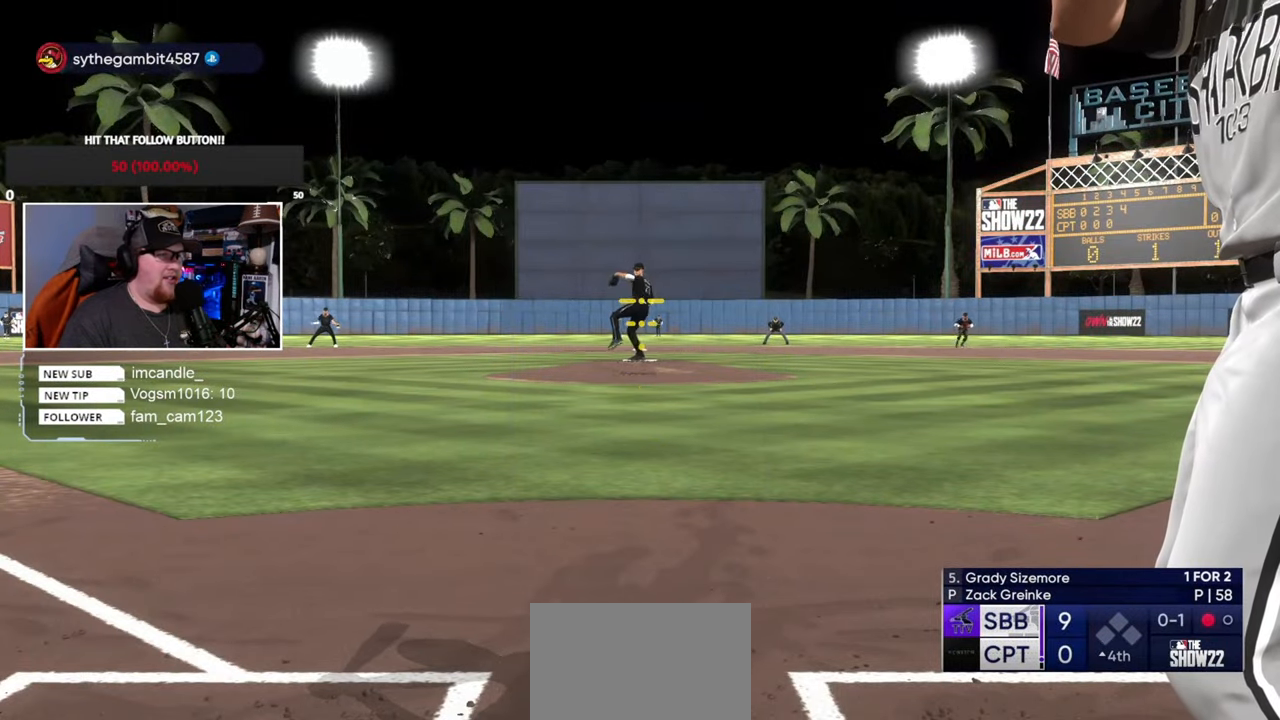
{"buttons": [], "left_stick": "up", "right_stick": "center", "events": []}
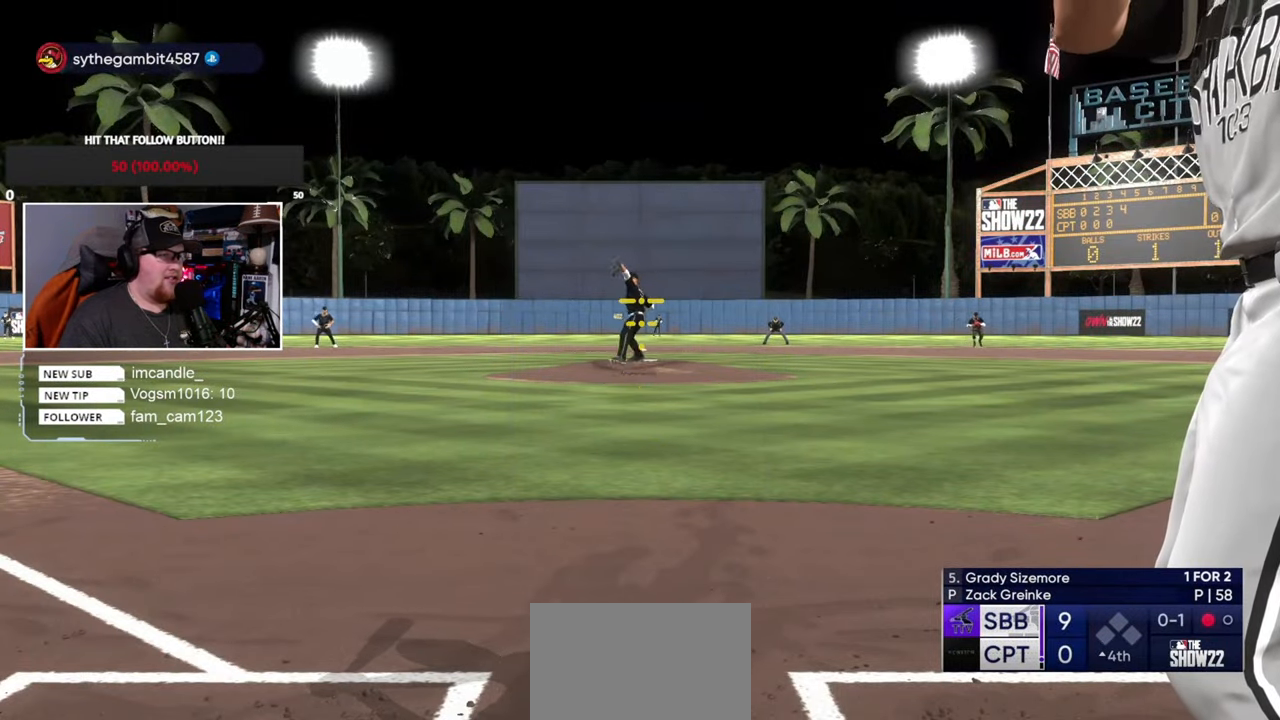
{"buttons": ["CROSS"], "left_stick": "up-right", "right_stick": "center", "events": [[467, "CROSS", "down"], [467, "left_stick", "up-right"]]}
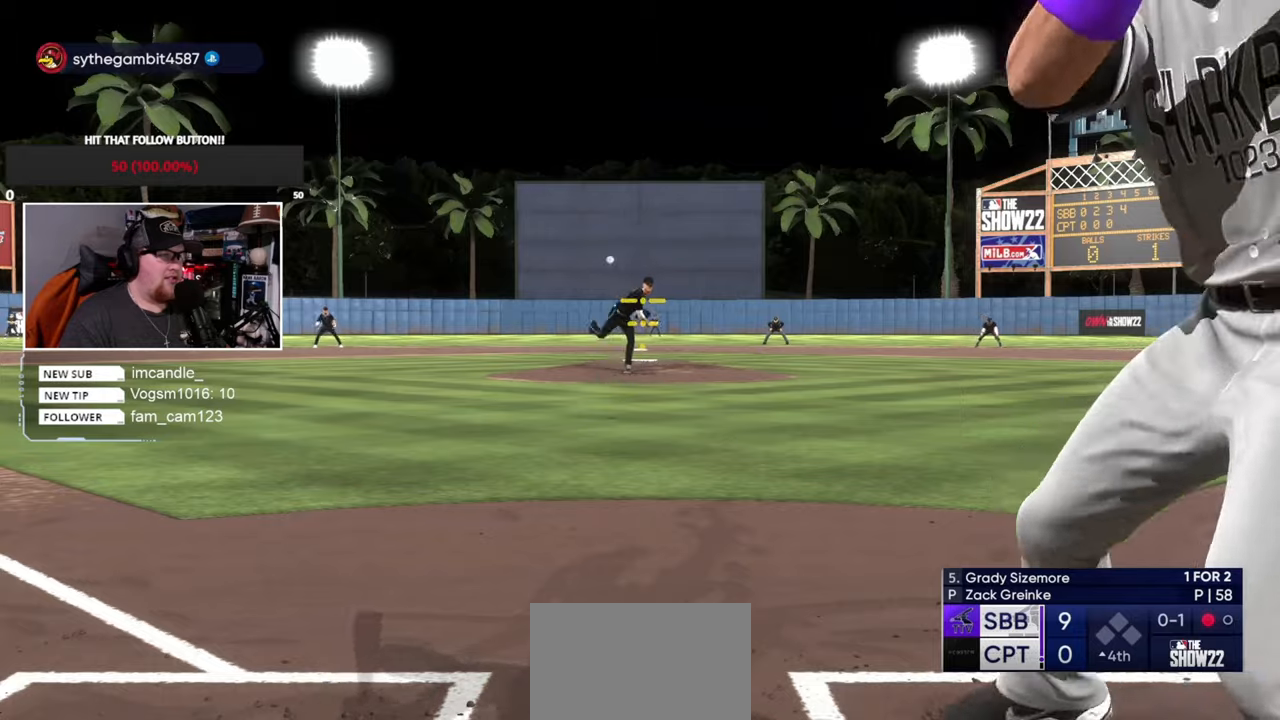
{"buttons": ["CROSS"], "left_stick": "center", "right_stick": "center", "events": [[100, "left_stick", "center"]]}
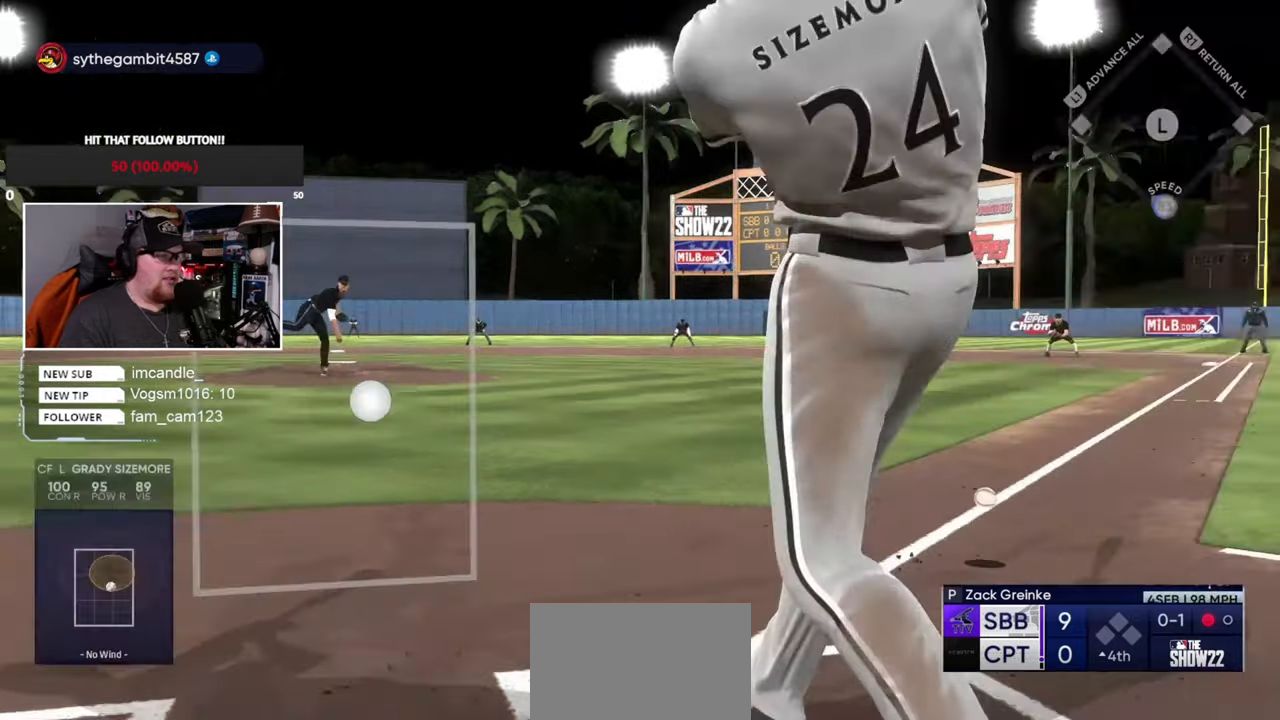
{"buttons": [], "left_stick": "center", "right_stick": "center", "events": [[400, "CROSS", "up"]]}
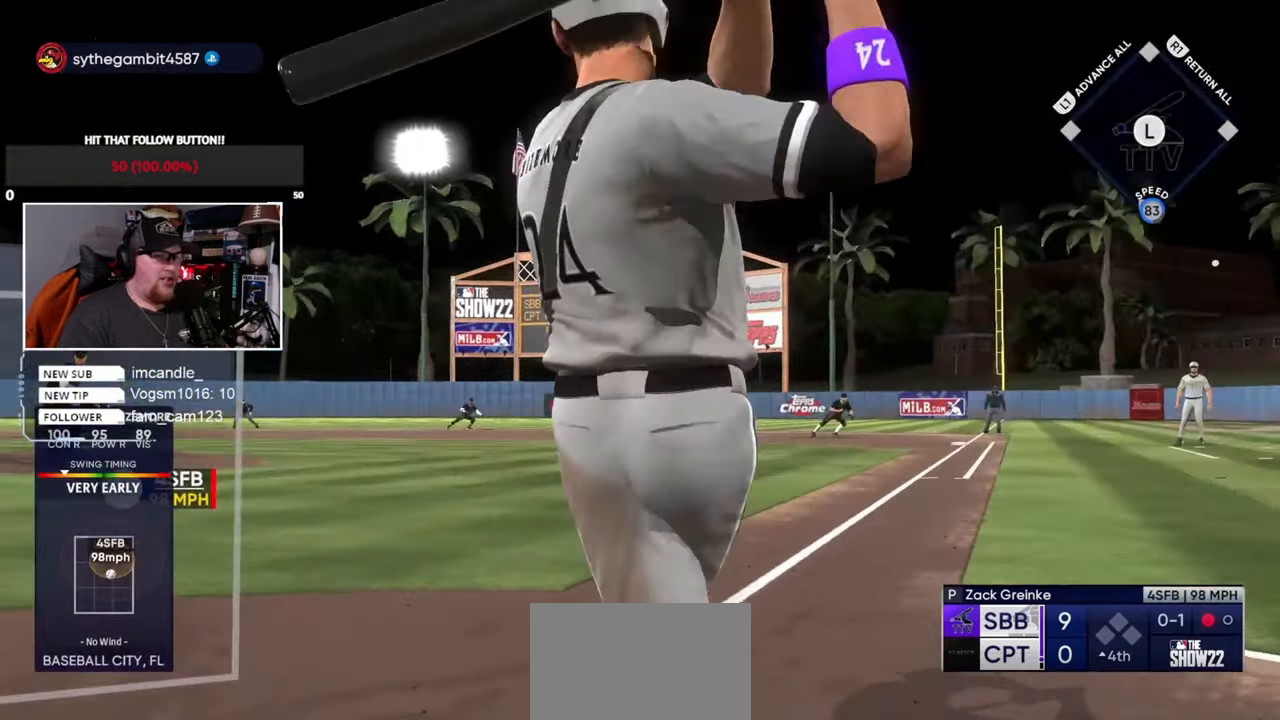
{"buttons": [], "left_stick": "center", "right_stick": "center", "events": []}
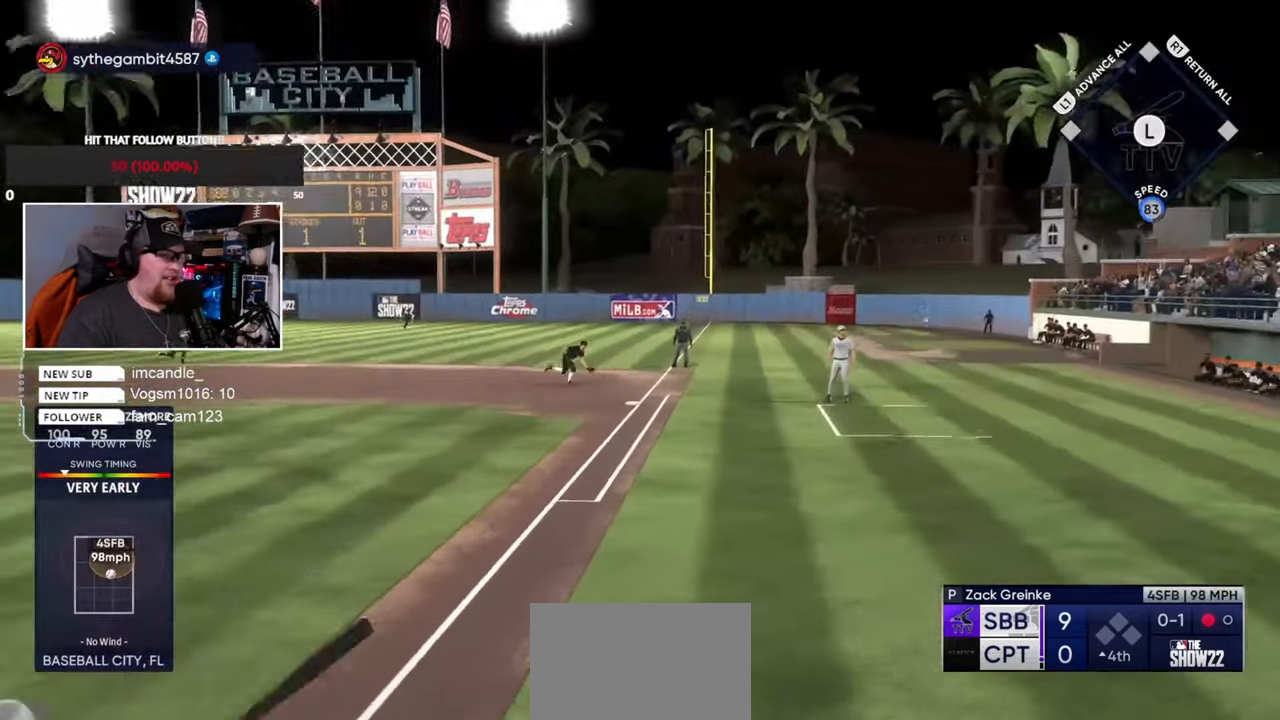
{"buttons": [], "left_stick": "center", "right_stick": "center", "events": []}
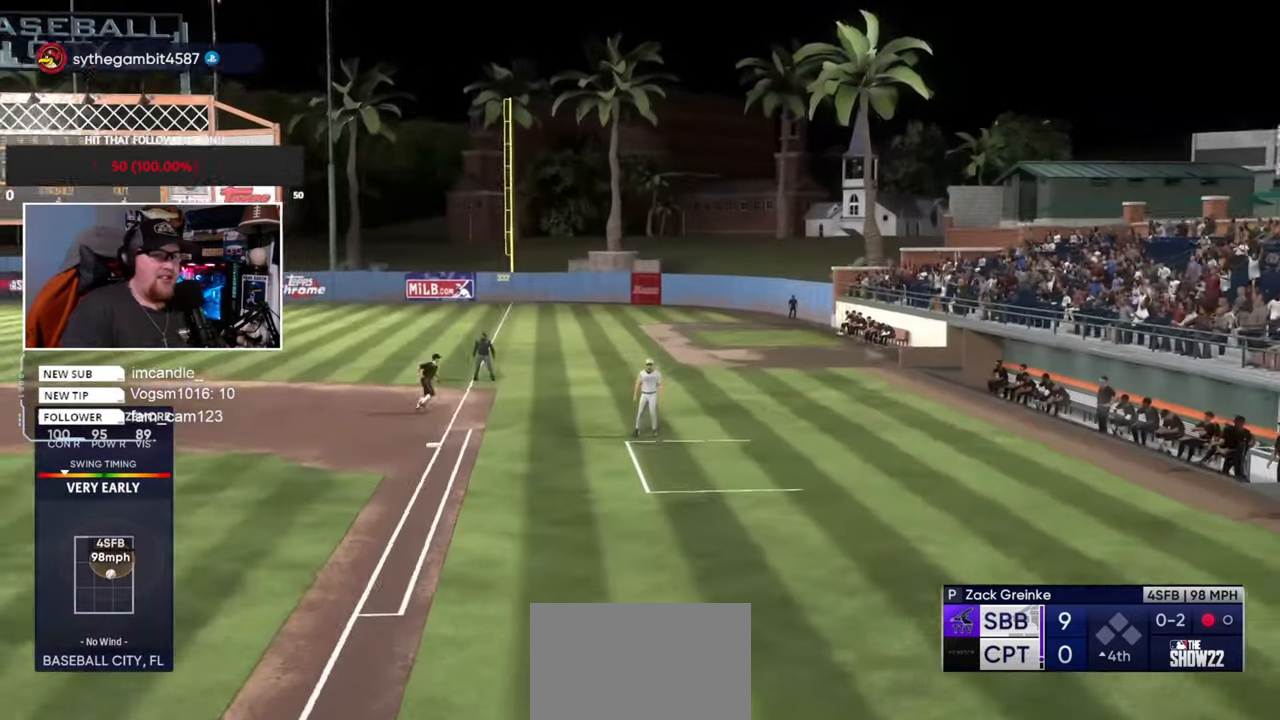
{"buttons": ["CROSS"], "left_stick": "center", "right_stick": "center", "events": [[501, "CROSS", "down"]]}
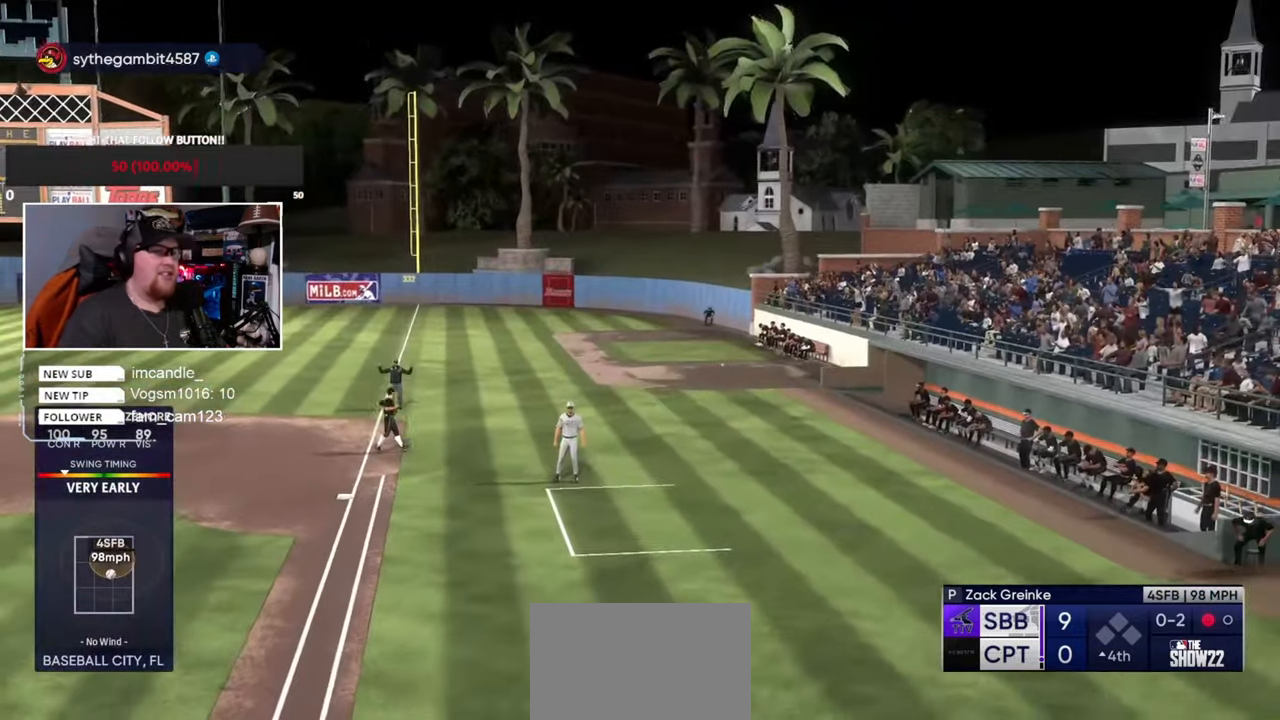
{"buttons": [], "left_stick": "up-right", "right_stick": "center", "events": [[133, "CROSS", "up"], [500, "left_stick", "up-right"]]}
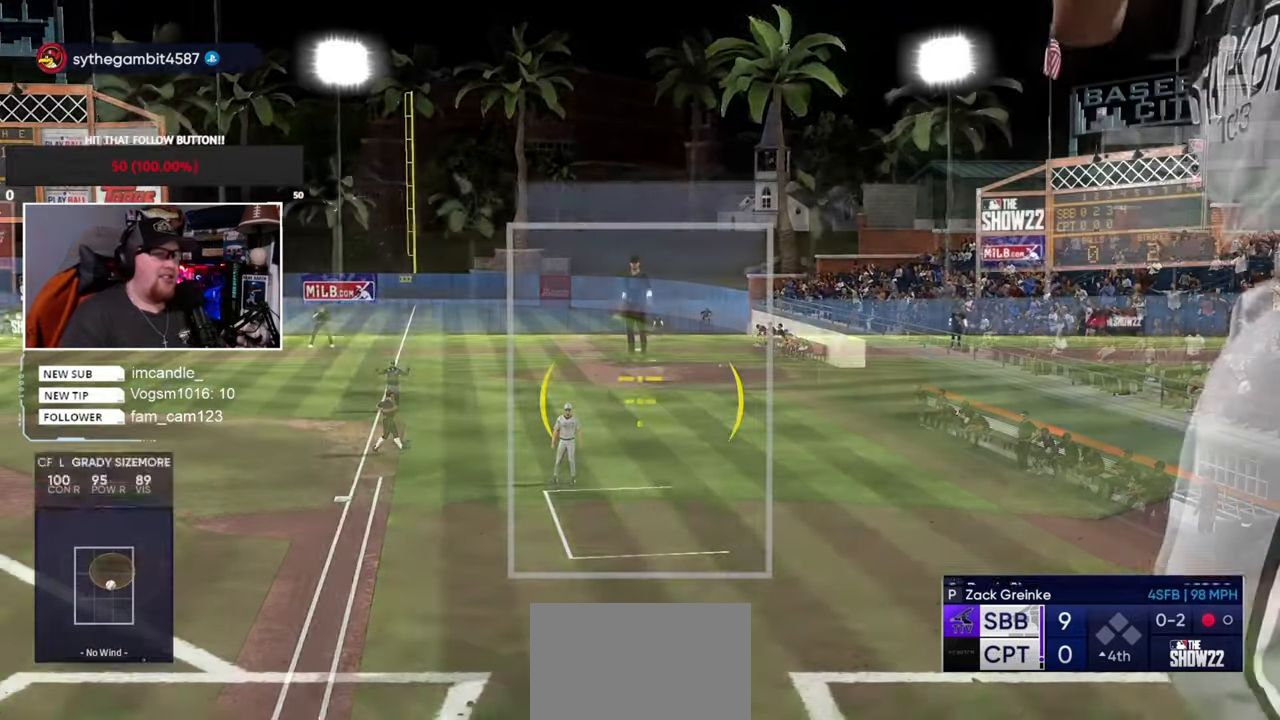
{"buttons": [], "left_stick": "up-right", "right_stick": "center", "events": [[100, "left_stick", "up"], [234, "left_stick", "left"], [367, "left_stick", "down-right"], [467, "left_stick", "up-right"]]}
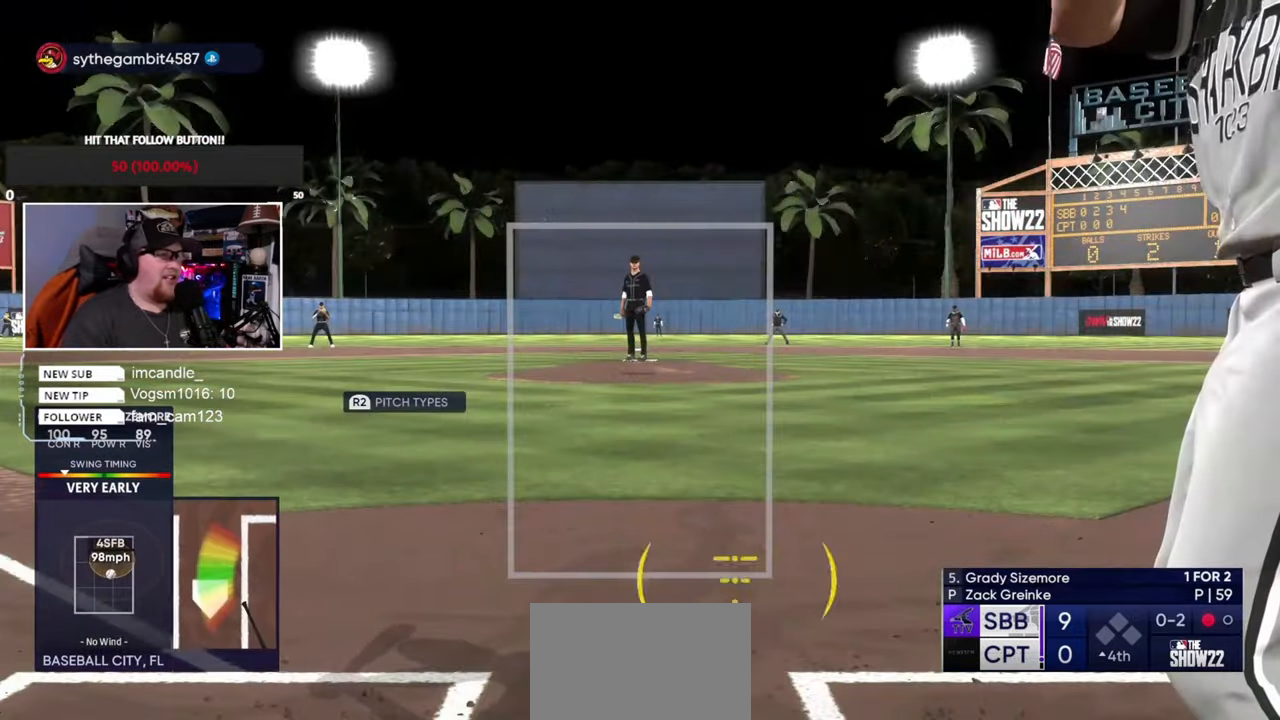
{"buttons": [], "left_stick": "left", "right_stick": "center", "events": [[66, "left_stick", "up-left"], [167, "left_stick", "down-left"], [233, "left_stick", "down-right"], [333, "left_stick", "up-right"], [467, "left_stick", "left"]]}